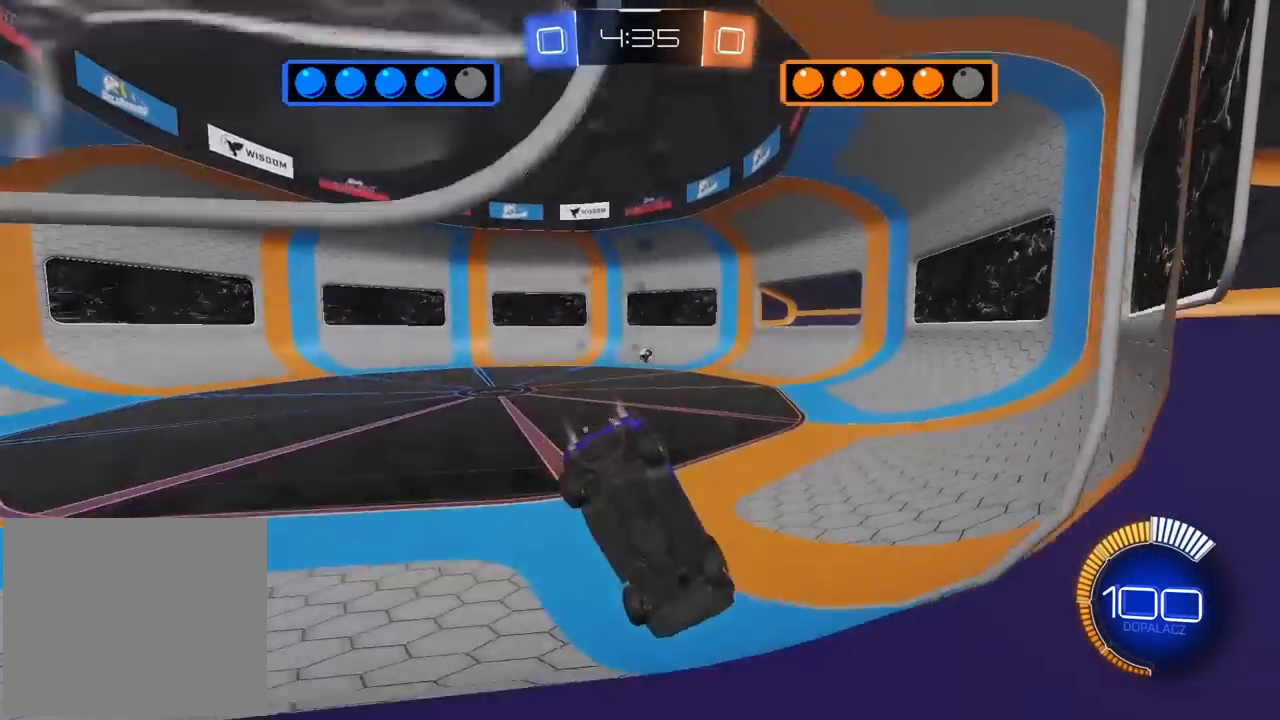
Gameplay with a controller (PlayStation layout); each line is a JSON object with the inputs held at the frame after it. "events" lists button and stick changes between this image and that frame as [ms after this image, input, new state], when the widget could be followed in between.
{"buttons": ["R1", "R2"], "left_stick": "left", "right_stick": "center", "events": []}
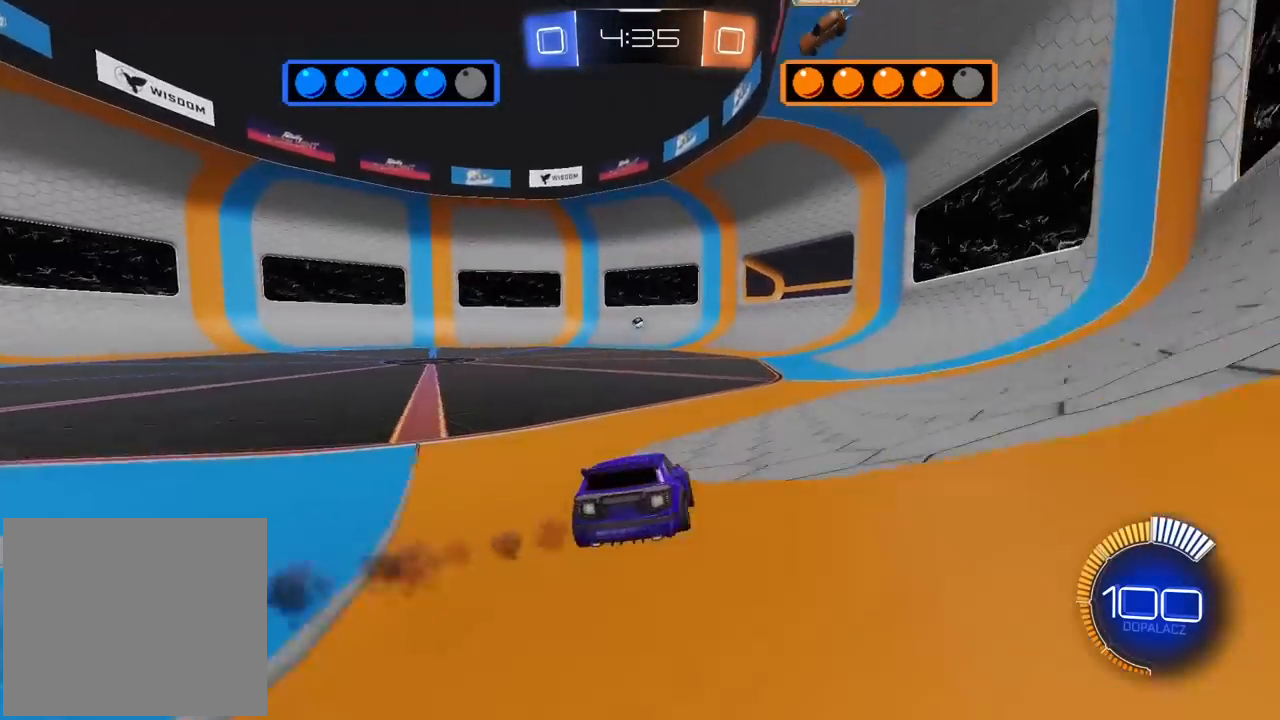
{"buttons": ["R1", "R2"], "left_stick": "center", "right_stick": "center", "events": [[383, "left_stick", "center"]]}
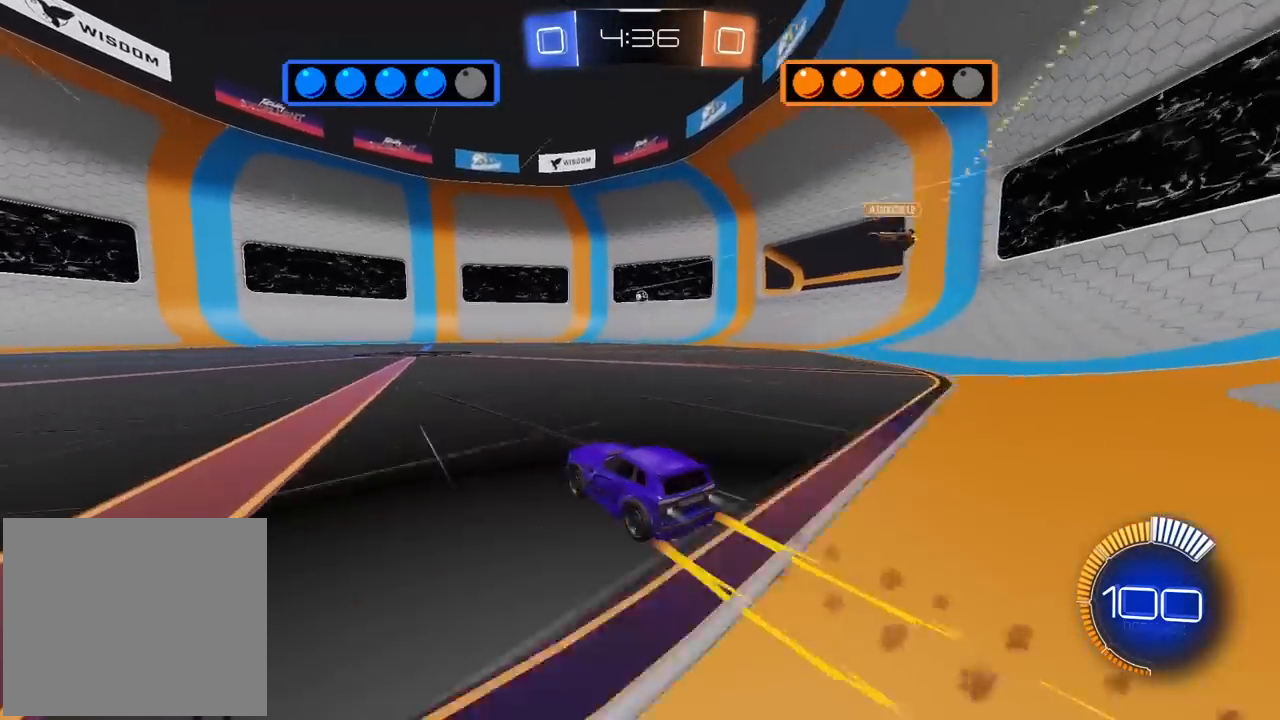
{"buttons": ["CROSS"], "left_stick": "center", "right_stick": "center", "events": [[133, "R1", "up"], [183, "R2", "up"], [183, "left_stick", "left"], [267, "left_stick", "down"], [283, "CROSS", "down"], [433, "CROSS", "up"], [467, "left_stick", "center"], [500, "CROSS", "down"]]}
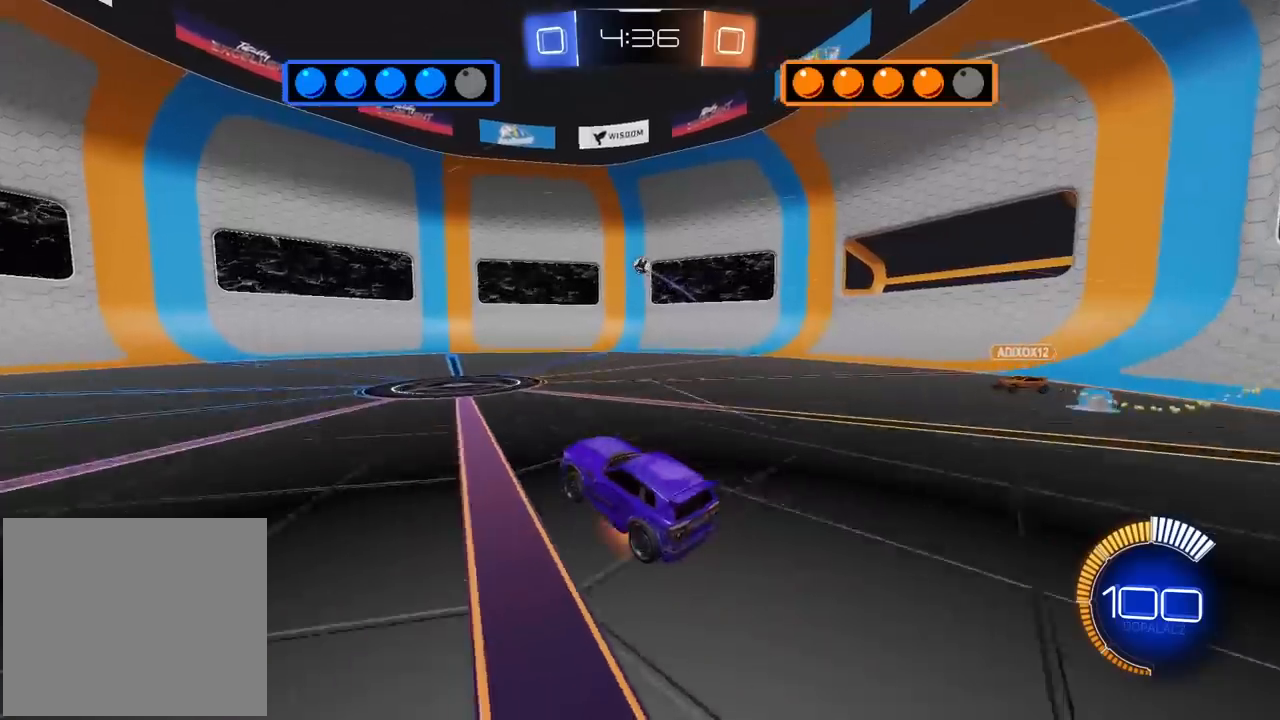
{"buttons": ["L2", "R1"], "left_stick": "center", "right_stick": "center", "events": [[50, "left_stick", "down-left"], [117, "CROSS", "up"], [150, "L2", "down"], [250, "R1", "down"], [317, "left_stick", "left"], [417, "left_stick", "center"]]}
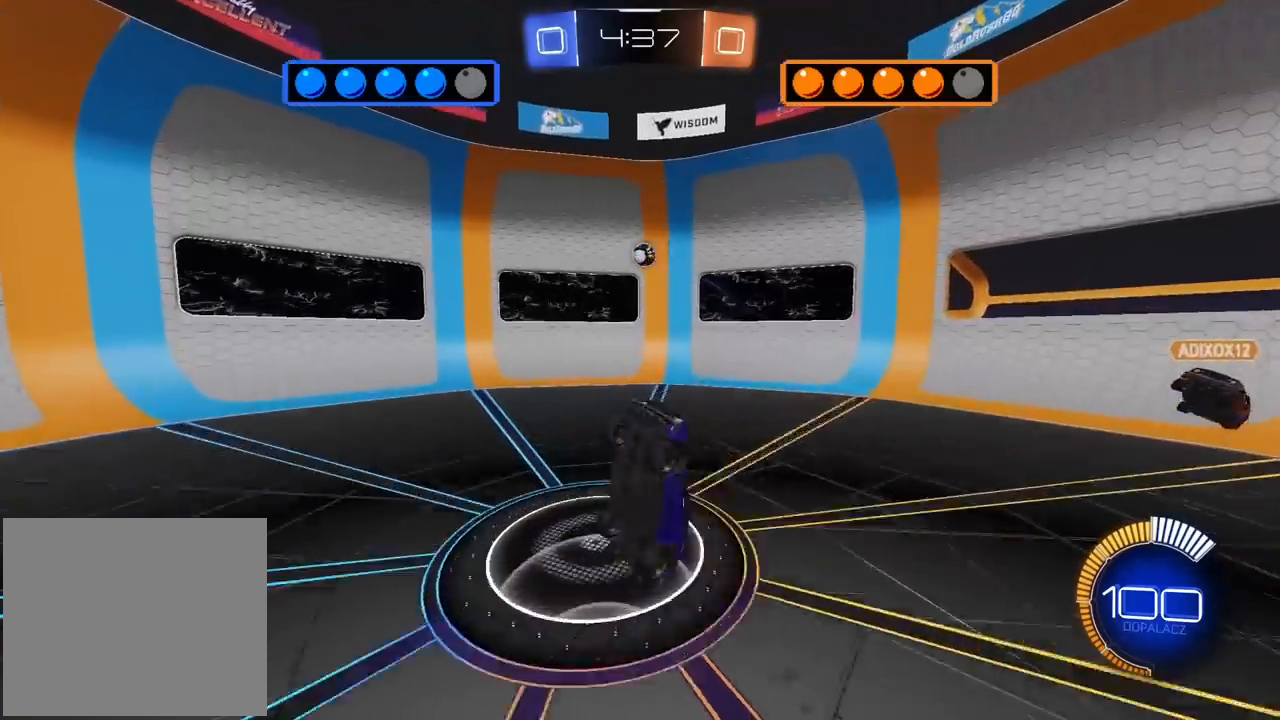
{"buttons": [], "left_stick": "left", "right_stick": "center", "events": [[33, "left_stick", "left"], [83, "R1", "up"], [233, "left_stick", "up-left"], [267, "R1", "down"], [433, "L2", "up"], [450, "R1", "up"], [500, "left_stick", "left"]]}
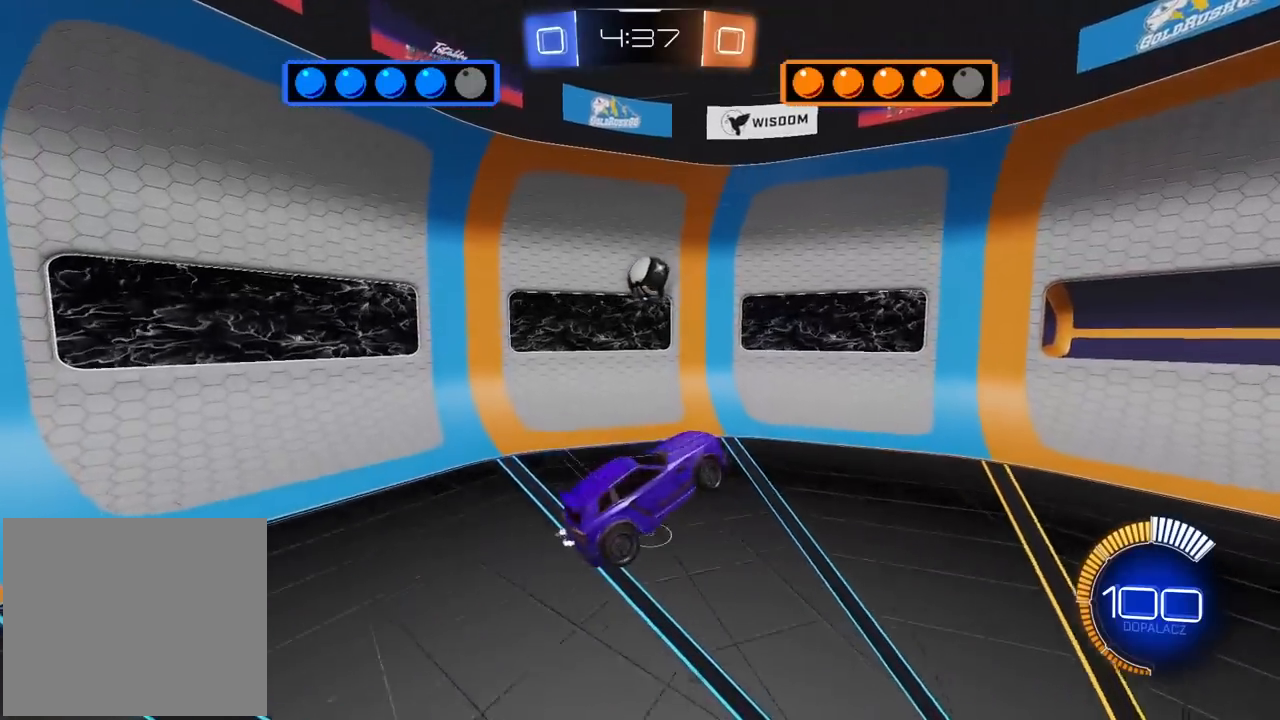
{"buttons": ["L2", "R1", "R2"], "left_stick": "down-right", "right_stick": "center", "events": [[100, "left_stick", "center"], [183, "R1", "down"], [217, "left_stick", "up"], [233, "R2", "down"], [383, "left_stick", "right"], [433, "left_stick", "down-right"], [450, "L2", "down"]]}
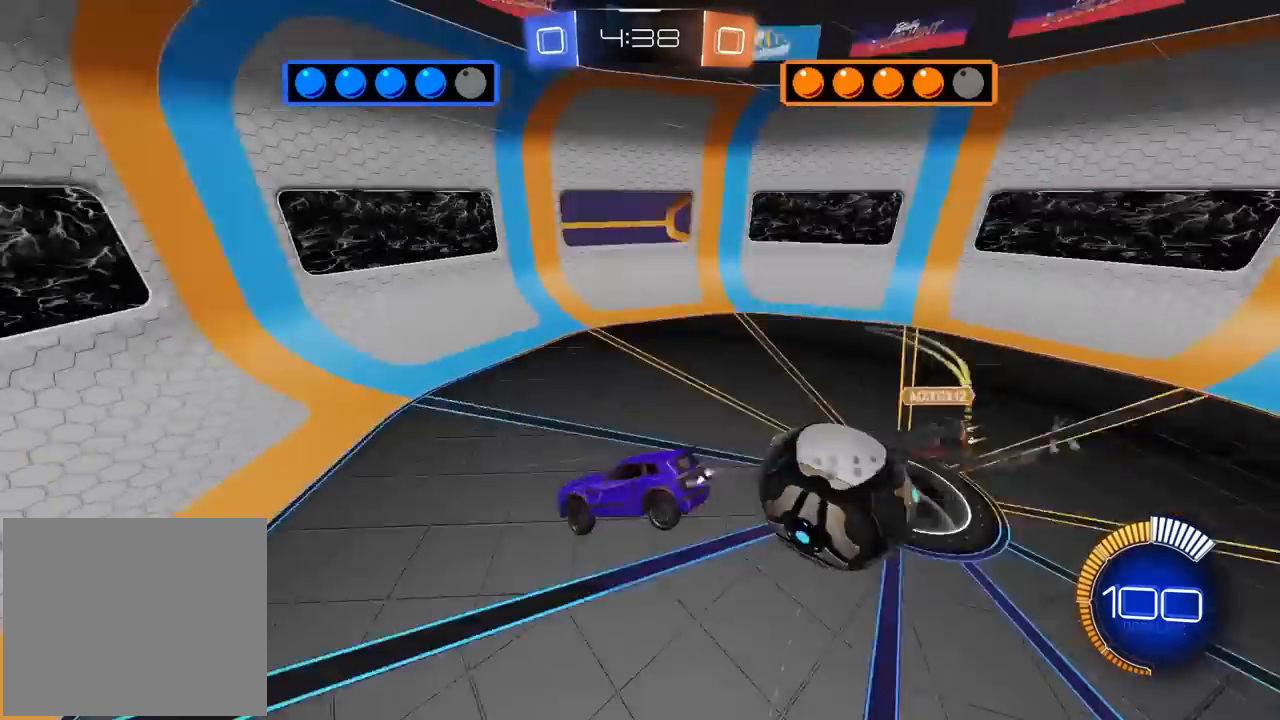
{"buttons": ["R1", "R2"], "left_stick": "center", "right_stick": "center", "events": [[150, "left_stick", "up-right"], [167, "R1", "up"], [233, "R1", "down"], [267, "L2", "up"], [283, "left_stick", "down-right"], [383, "left_stick", "center"]]}
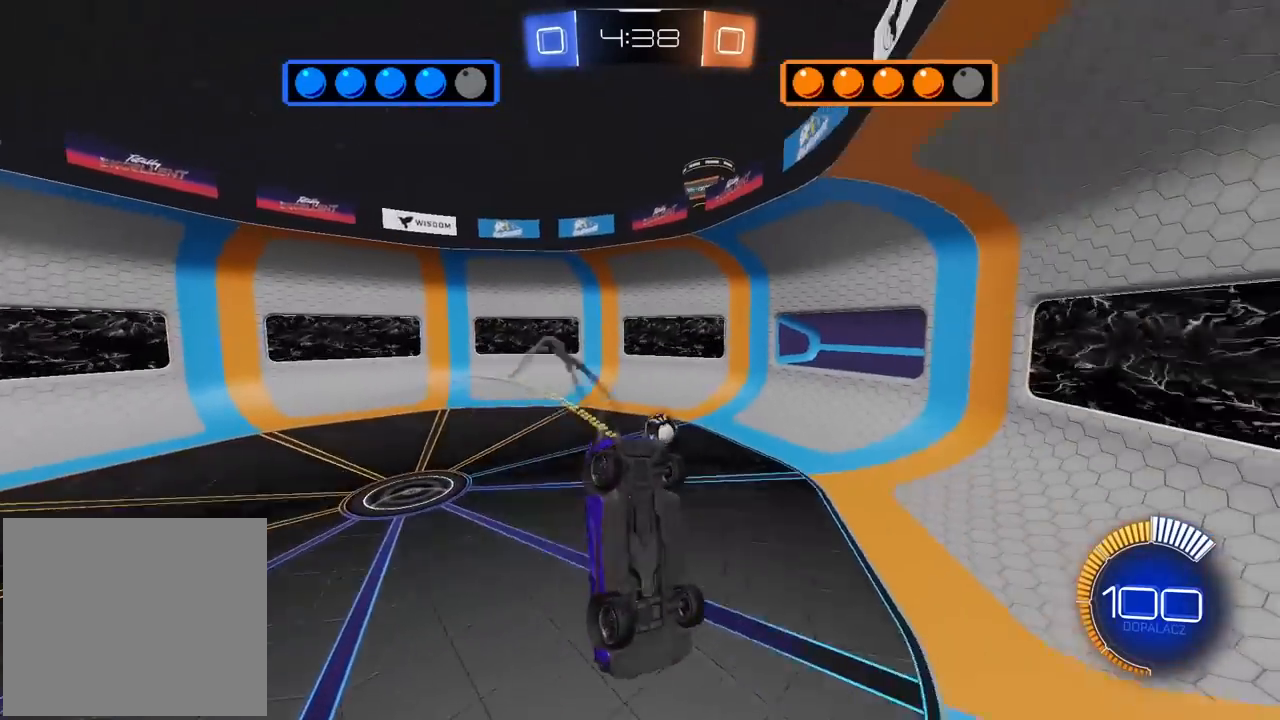
{"buttons": ["R1", "R2"], "left_stick": "center", "right_stick": "center", "events": [[267, "left_stick", "right"], [450, "left_stick", "center"]]}
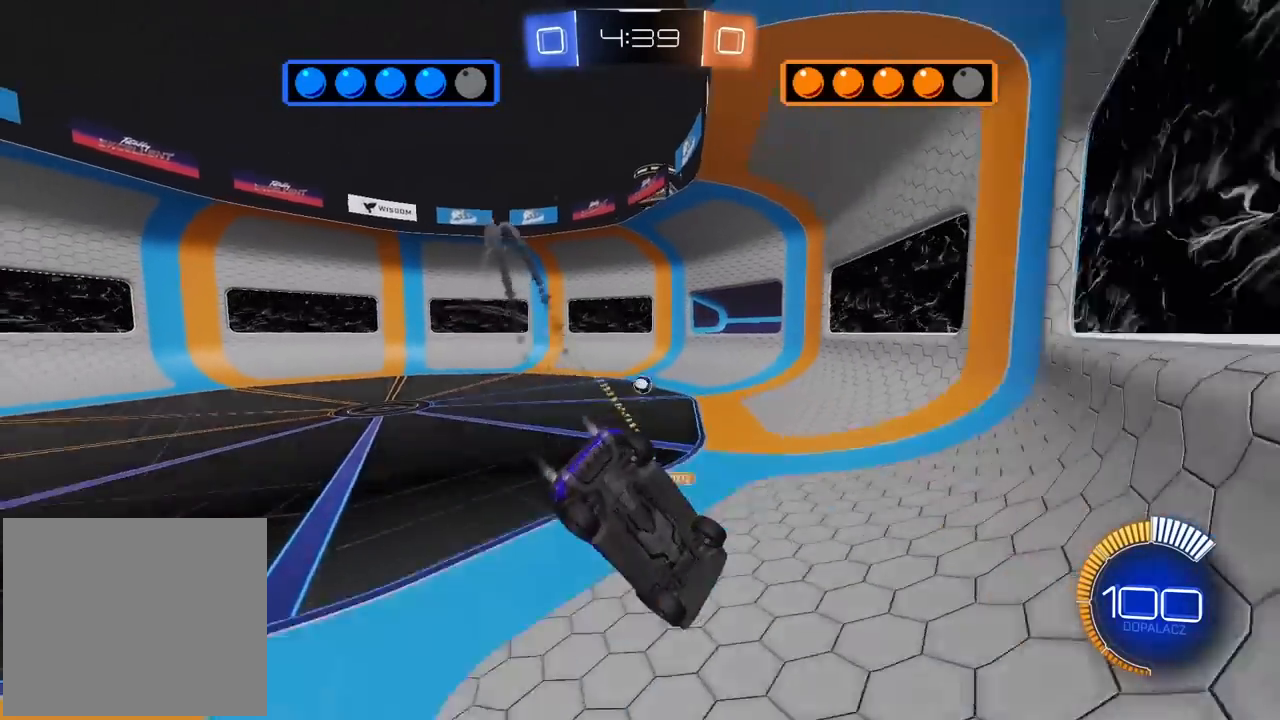
{"buttons": ["R1", "R2"], "left_stick": "center", "right_stick": "center", "events": []}
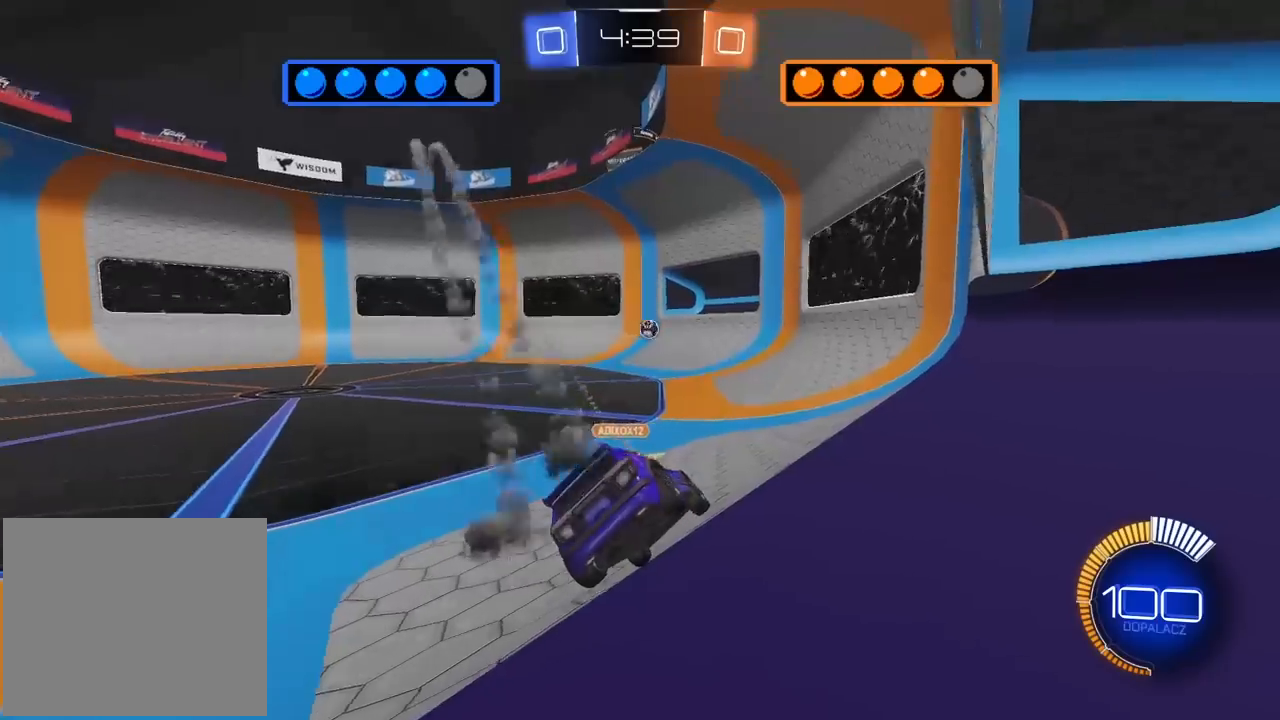
{"buttons": ["R1", "R2"], "left_stick": "center", "right_stick": "center", "events": [[350, "left_stick", "left"], [400, "left_stick", "center"]]}
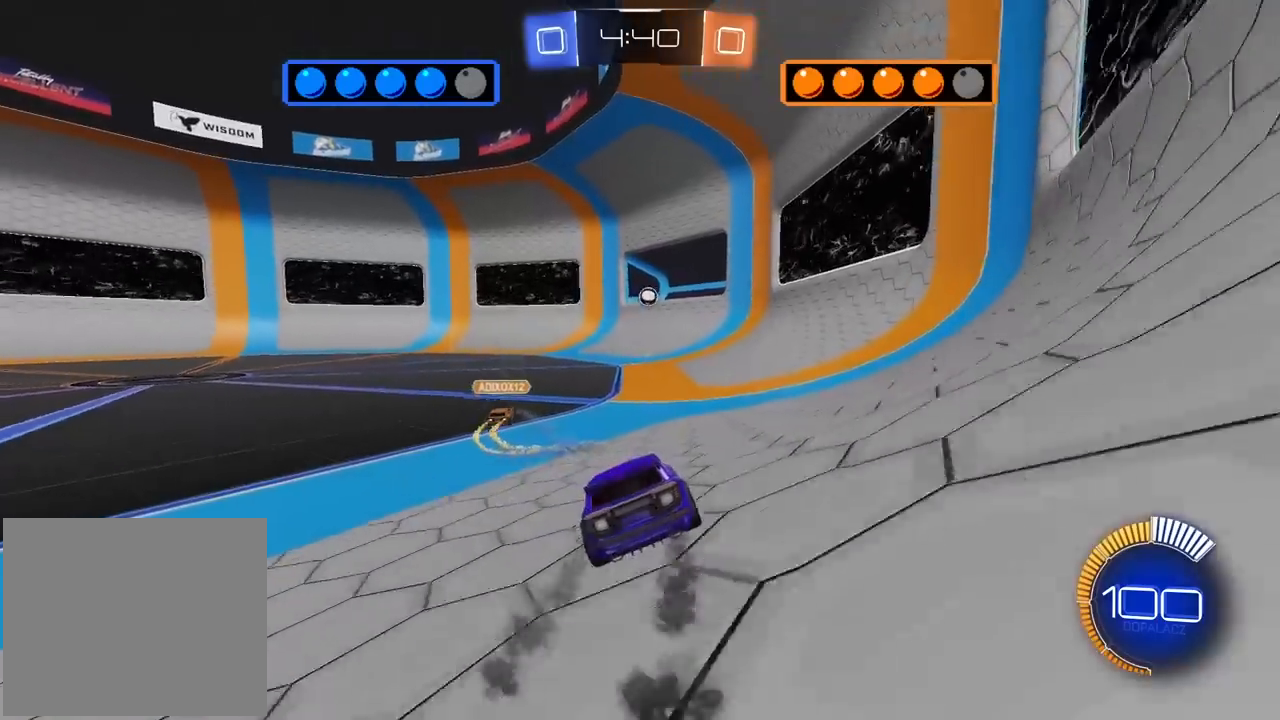
{"buttons": ["R1", "R2"], "left_stick": "center", "right_stick": "center", "events": []}
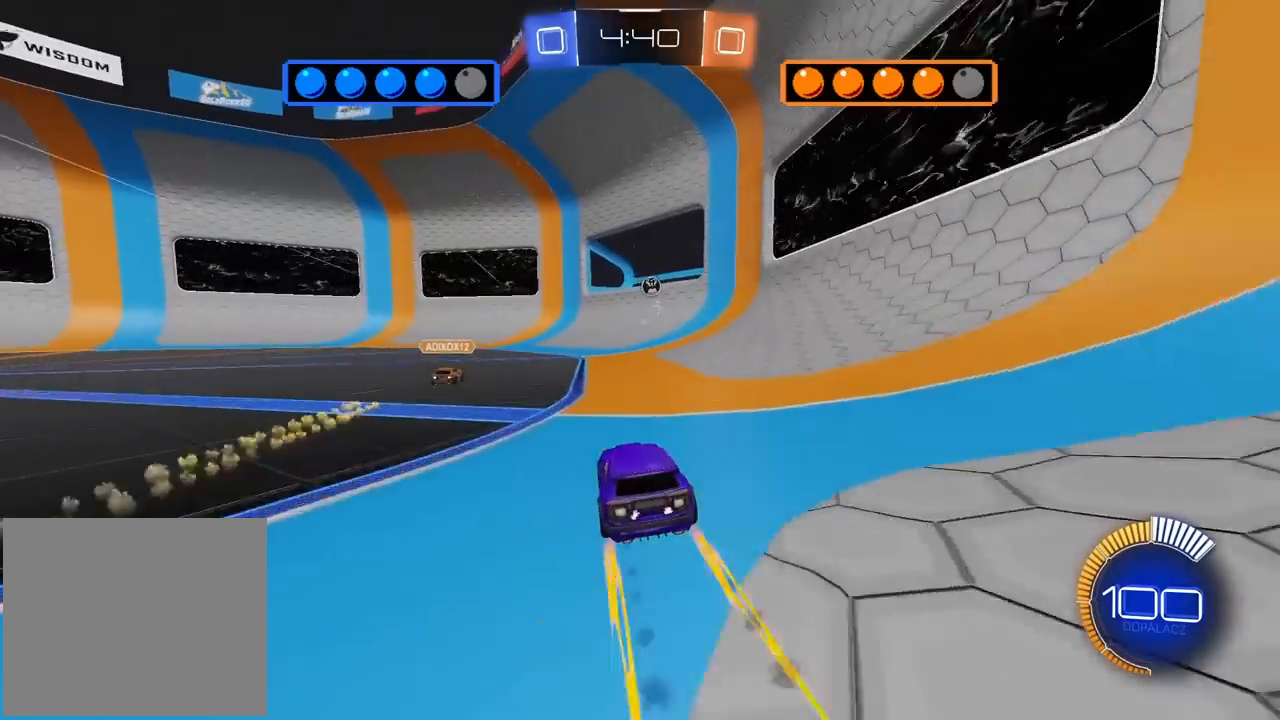
{"buttons": ["CROSS", "R1", "R2"], "left_stick": "down-right", "right_stick": "center", "events": [[333, "left_stick", "left"], [383, "left_stick", "down"], [417, "CROSS", "down"], [433, "left_stick", "center"], [483, "left_stick", "down-right"]]}
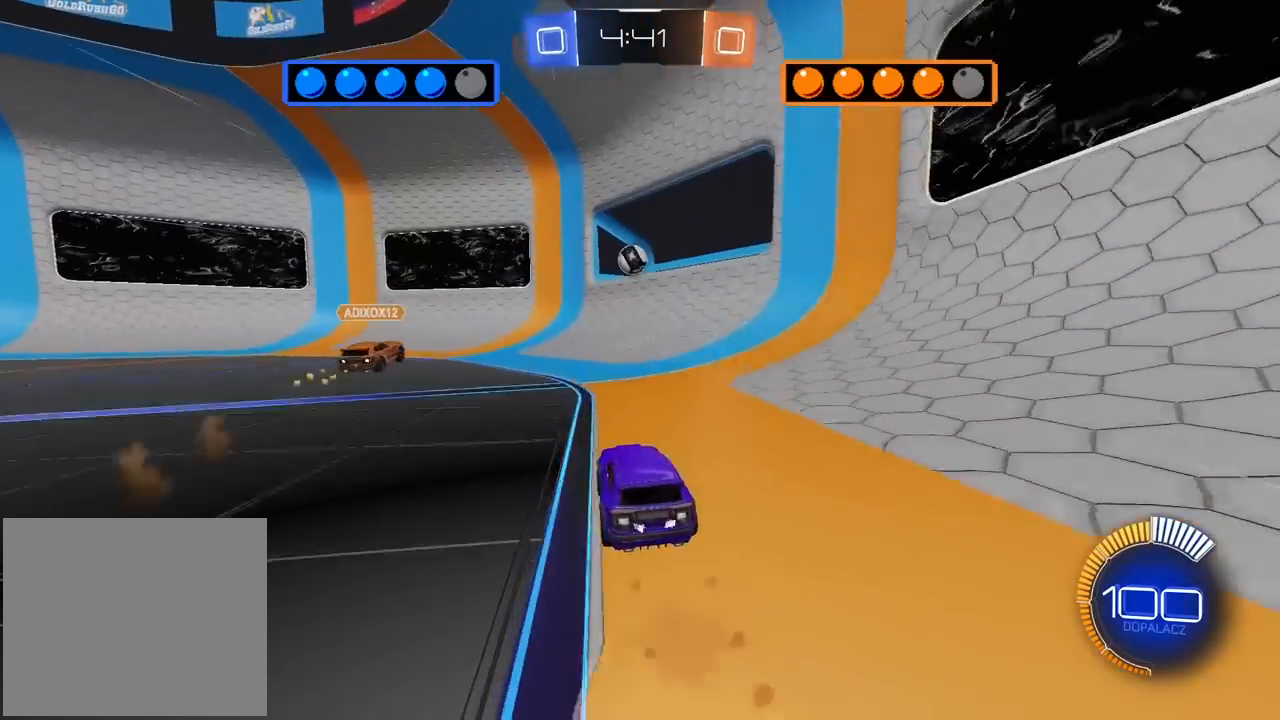
{"buttons": ["CROSS", "L1", "R1", "R2"], "left_stick": "left", "right_stick": "center", "events": [[83, "CROSS", "up"], [83, "left_stick", "center"], [150, "CROSS", "down"], [333, "left_stick", "left"], [417, "L1", "down"]]}
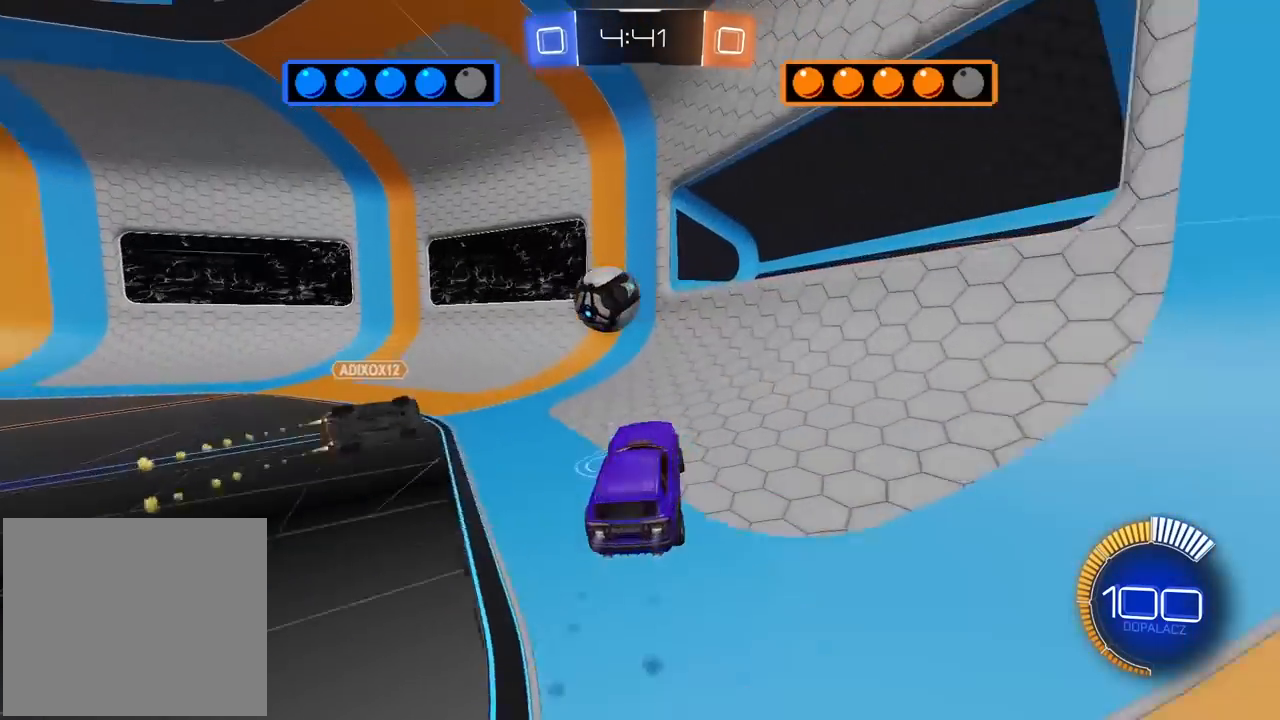
{"buttons": ["R2"], "left_stick": "center", "right_stick": "center", "events": [[83, "L1", "up"], [133, "left_stick", "down-left"], [383, "left_stick", "center"], [400, "CROSS", "up"], [500, "R1", "up"]]}
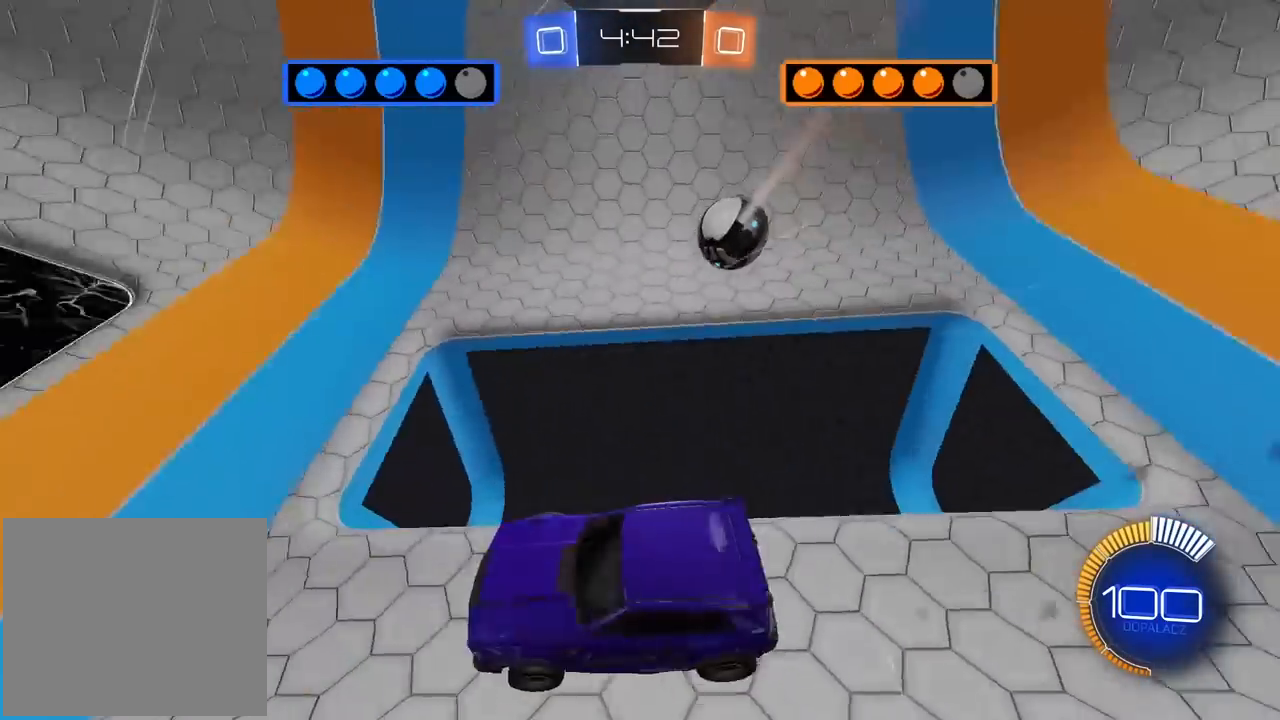
{"buttons": ["R1", "R2"], "left_stick": "left", "right_stick": "center", "events": [[117, "R2", "up"], [233, "left_stick", "left"], [317, "R2", "down"], [467, "R1", "down"]]}
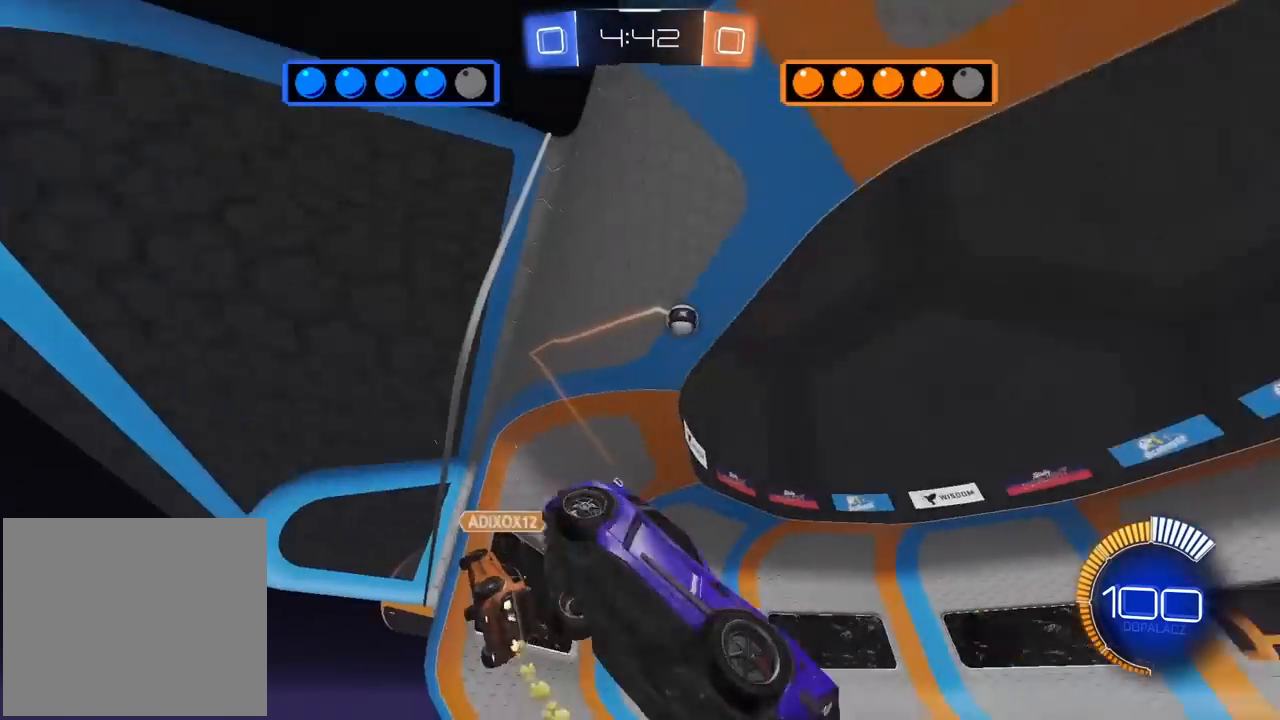
{"buttons": ["R1", "R2"], "left_stick": "center", "right_stick": "center", "events": [[283, "left_stick", "center"], [400, "left_stick", "right"], [483, "left_stick", "center"]]}
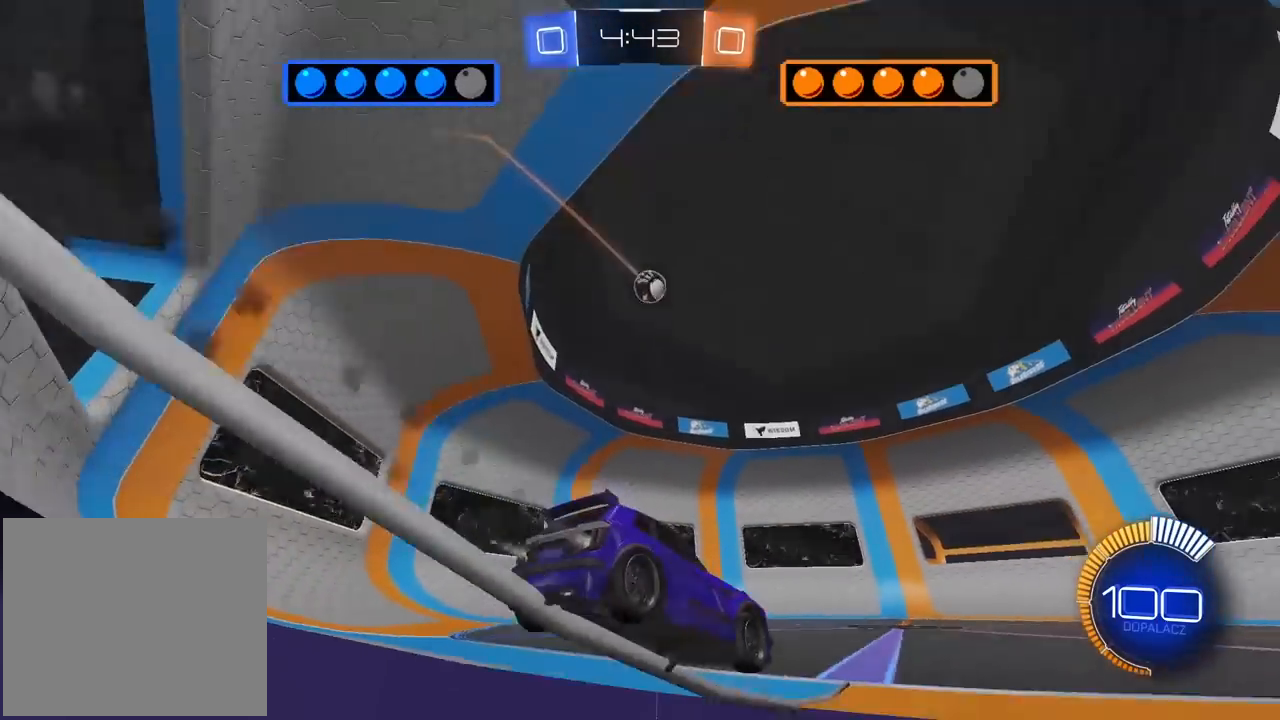
{"buttons": ["L2"], "left_stick": "down", "right_stick": "center", "events": [[50, "left_stick", "left"], [183, "left_stick", "center"], [250, "R1", "up"], [283, "R2", "up"], [433, "L2", "down"], [500, "left_stick", "down"]]}
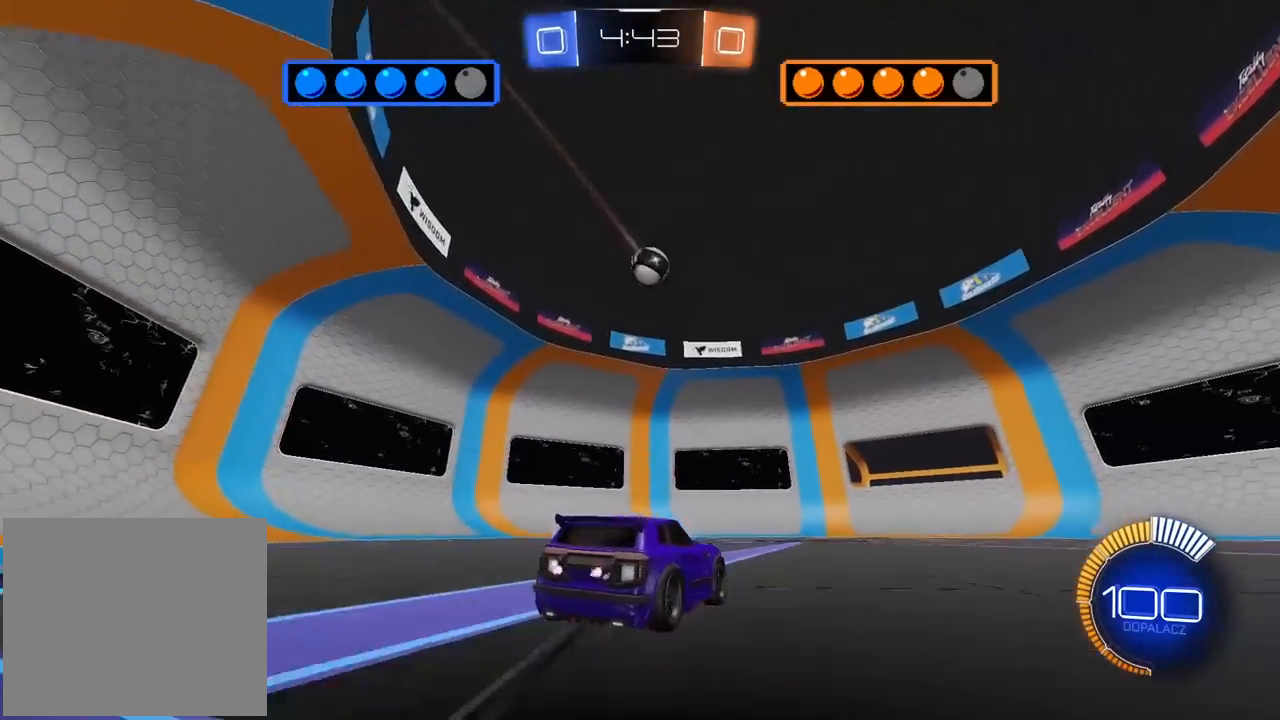
{"buttons": ["L2"], "left_stick": "down-left", "right_stick": "center", "events": [[17, "CROSS", "down"], [17, "L2", "up"], [100, "CROSS", "up"], [117, "left_stick", "center"], [150, "CROSS", "down"], [200, "left_stick", "down-left"], [250, "L2", "down"], [283, "CROSS", "up"]]}
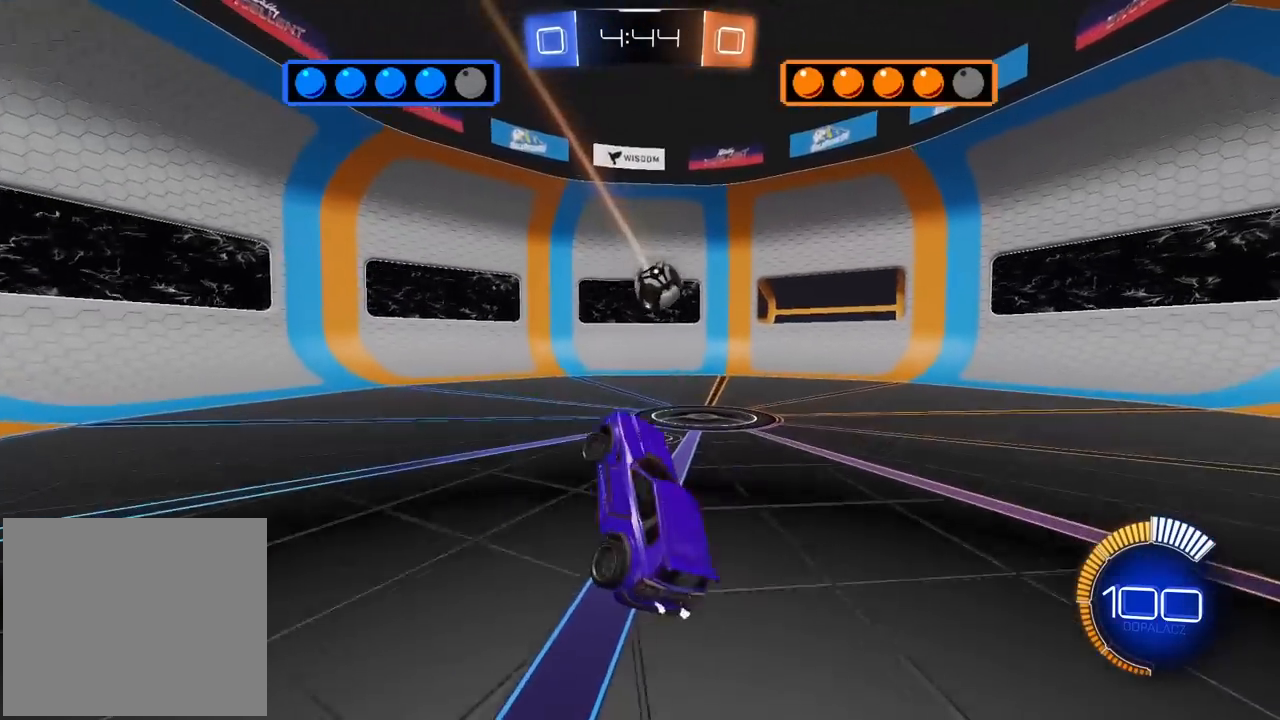
{"buttons": ["L2", "R1", "R2"], "left_stick": "center", "right_stick": "center", "events": [[67, "left_stick", "left"], [117, "R1", "down"], [283, "left_stick", "center"], [450, "R1", "up"], [467, "R2", "down"], [483, "R1", "down"]]}
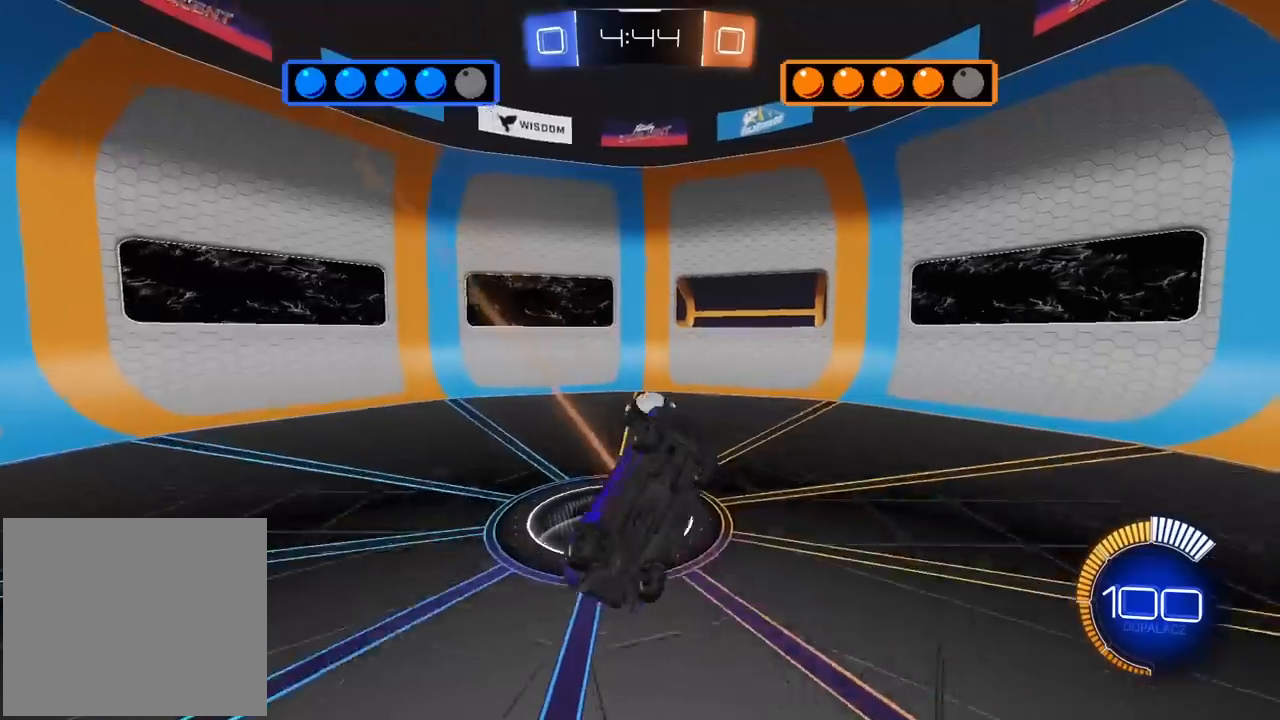
{"buttons": [], "left_stick": "center", "right_stick": "center", "events": [[83, "L2", "up"], [267, "R1", "up"], [300, "R2", "up"], [300, "left_stick", "left"], [400, "left_stick", "center"]]}
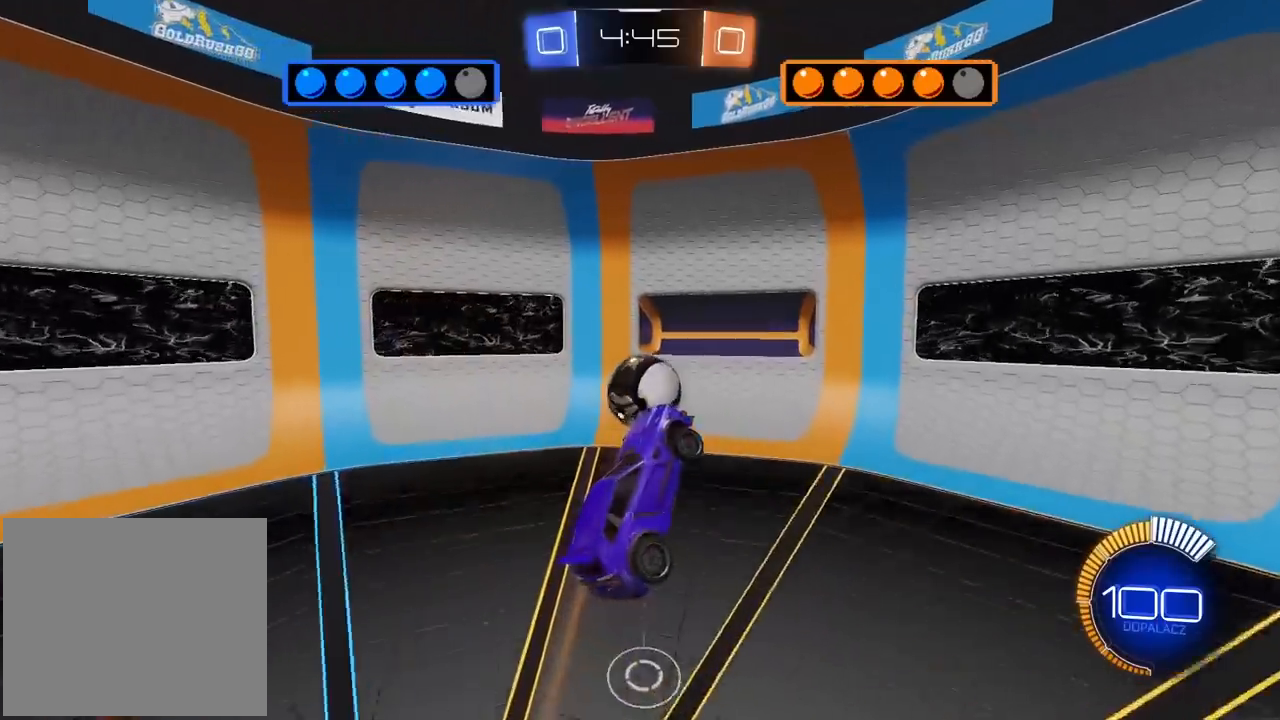
{"buttons": ["R1"], "left_stick": "up", "right_stick": "center"}
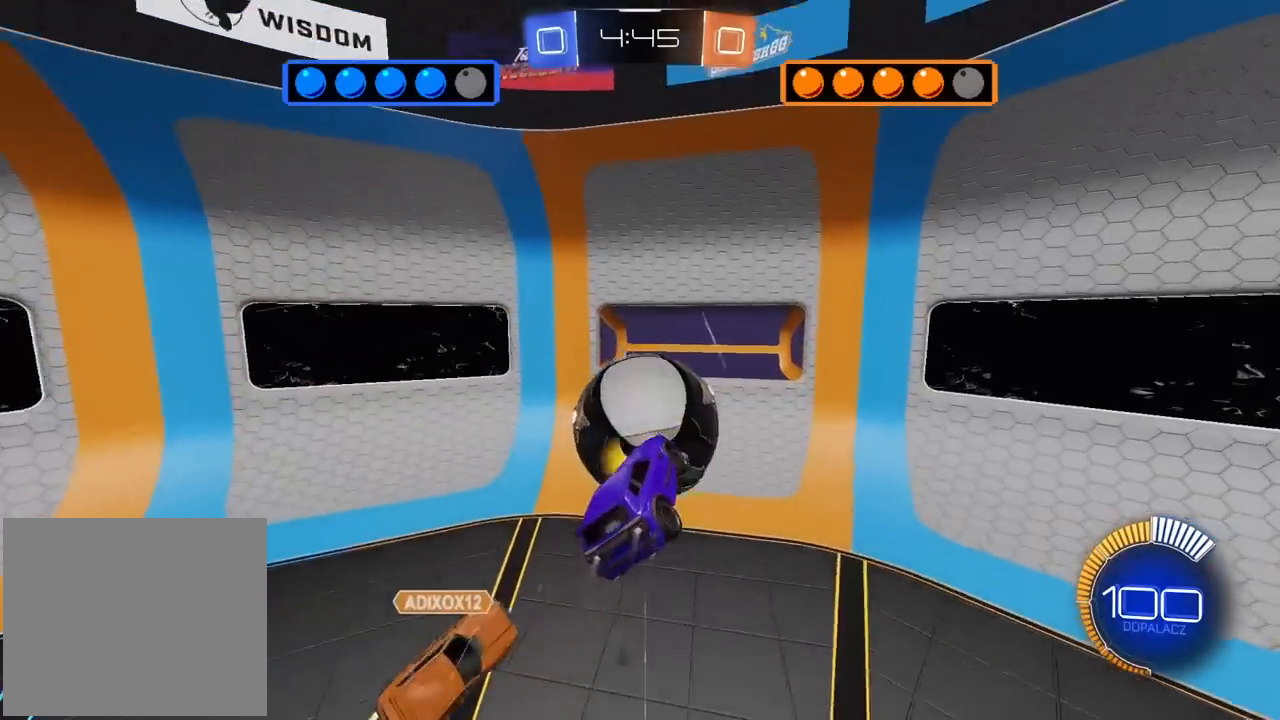
{"buttons": [], "left_stick": "center", "right_stick": "center", "events": [[100, "left_stick", "center"], [317, "R1", "up"]]}
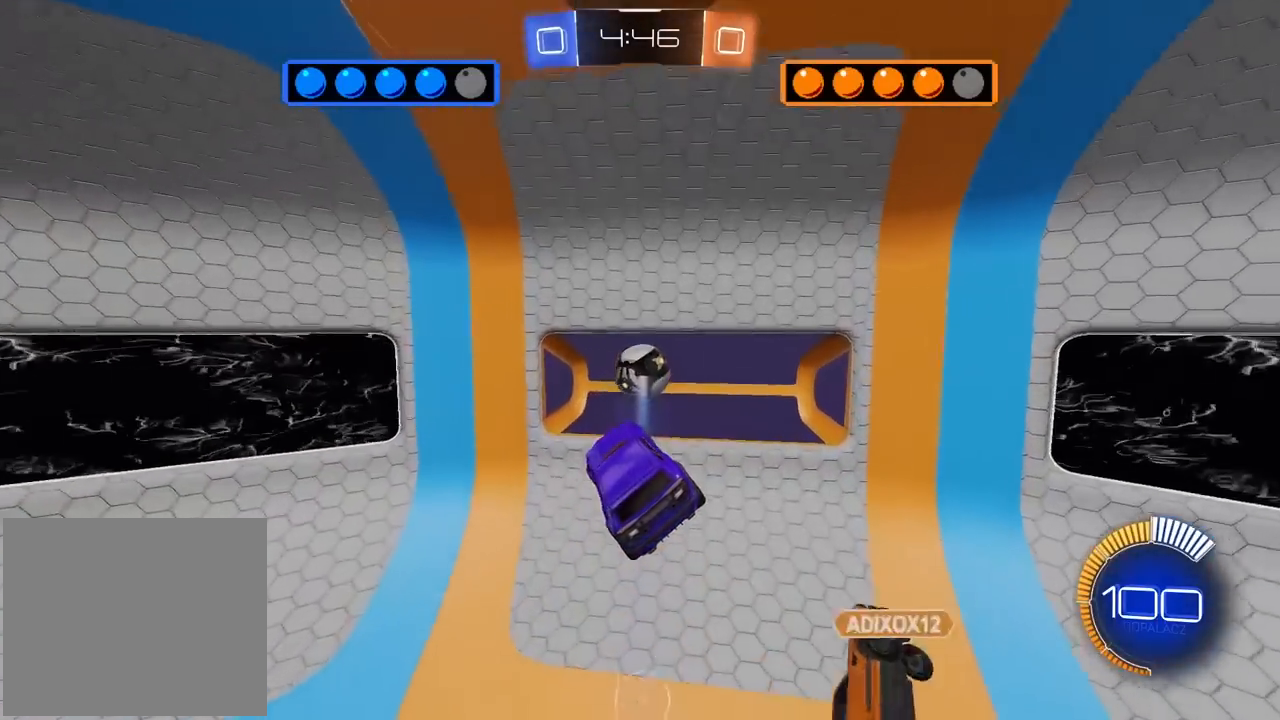
{"buttons": [], "left_stick": "center", "right_stick": "center", "events": []}
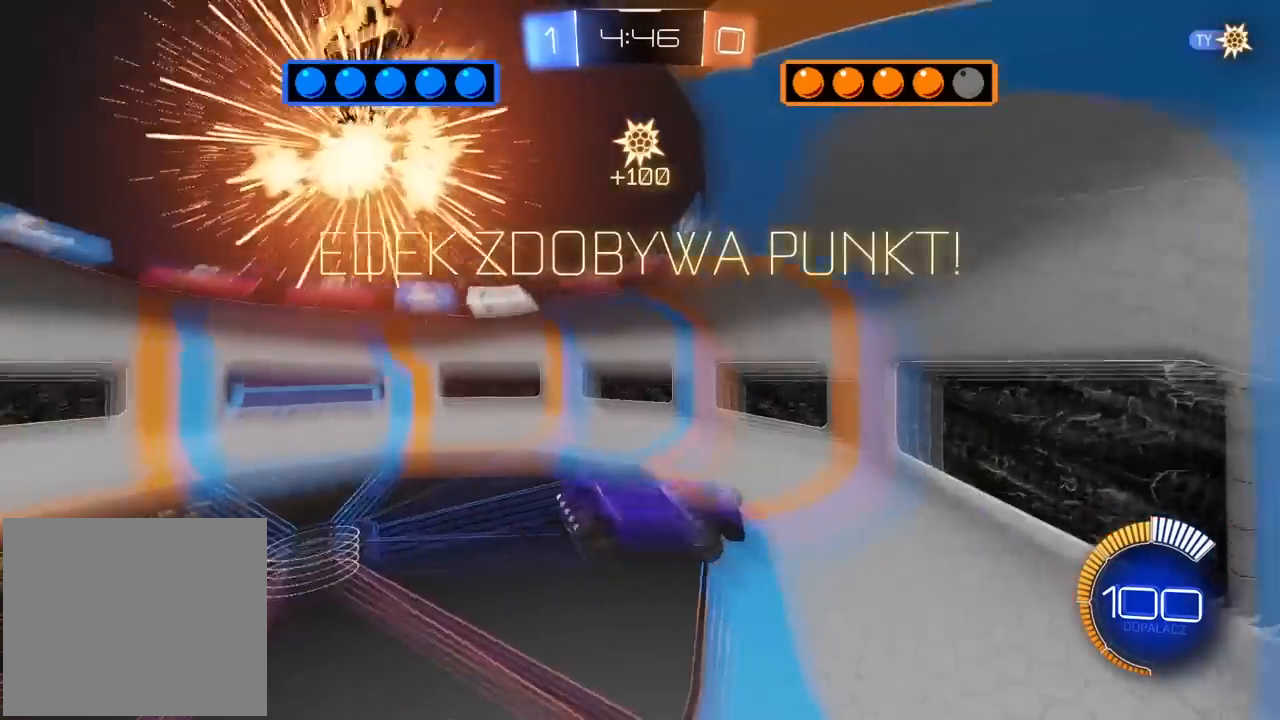
{"buttons": [], "left_stick": "center", "right_stick": "center", "events": []}
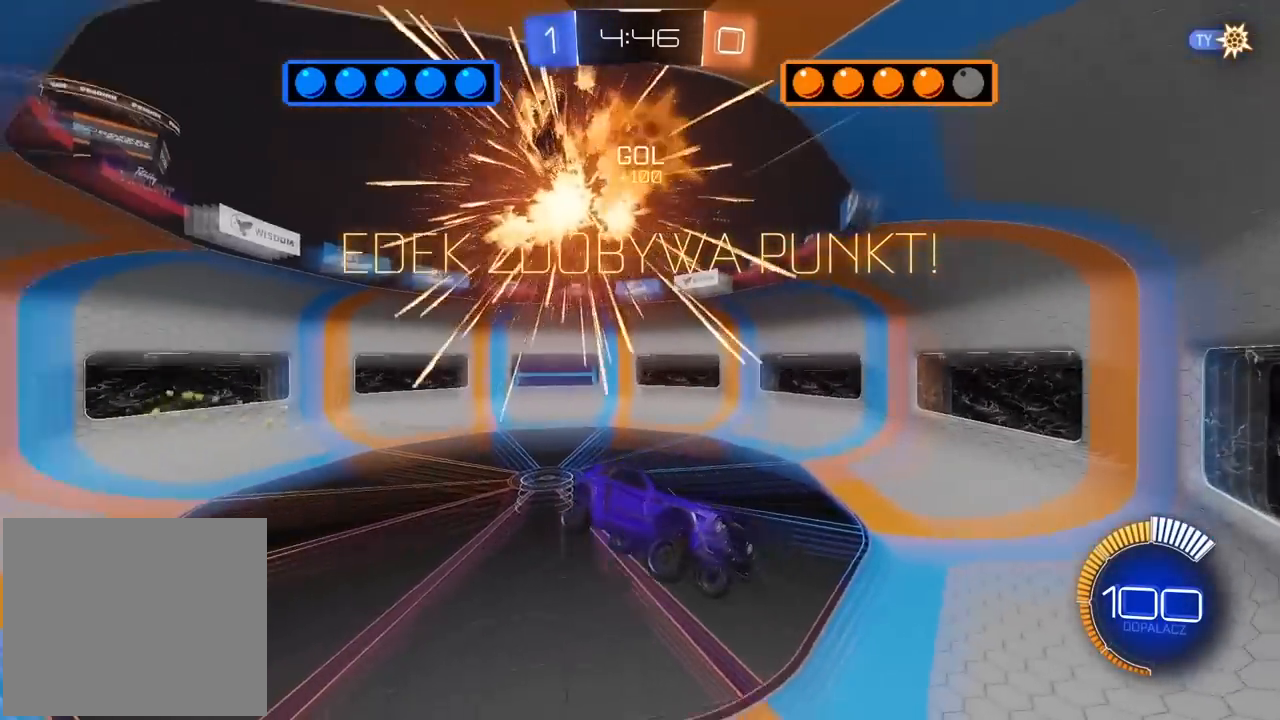
{"buttons": [], "left_stick": "center", "right_stick": "center", "events": []}
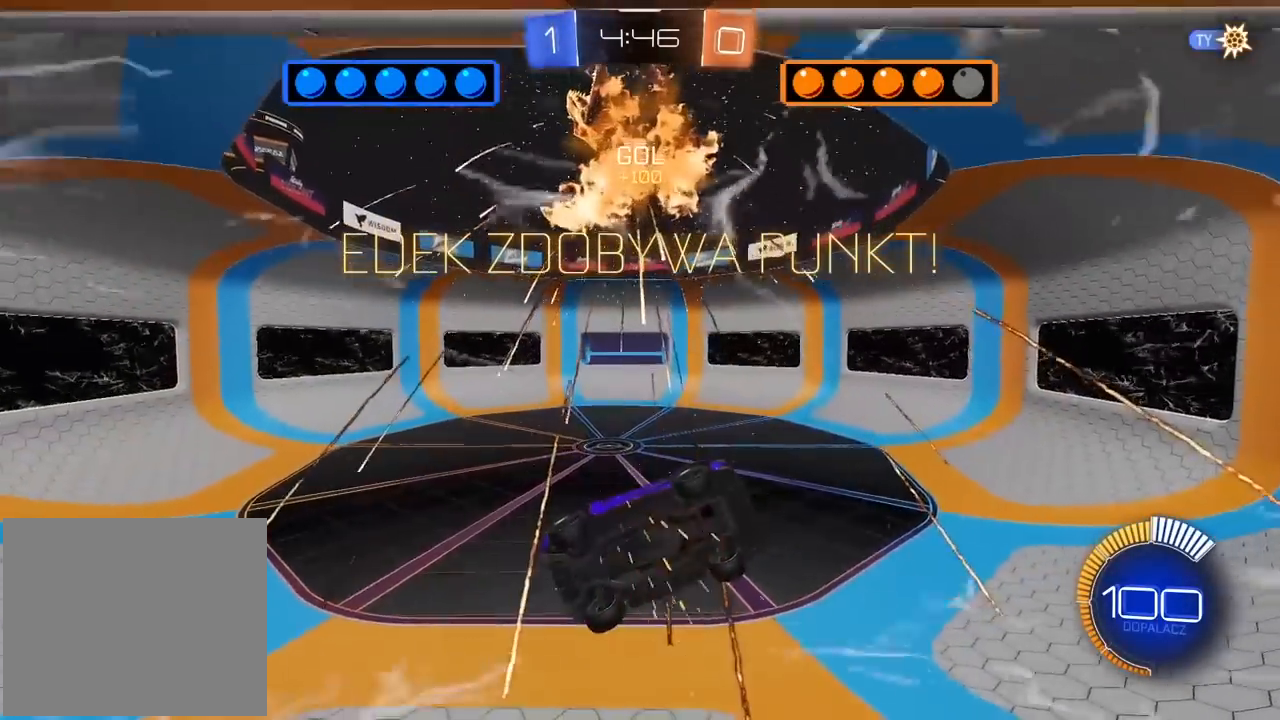
{"buttons": [], "left_stick": "center", "right_stick": "center", "events": []}
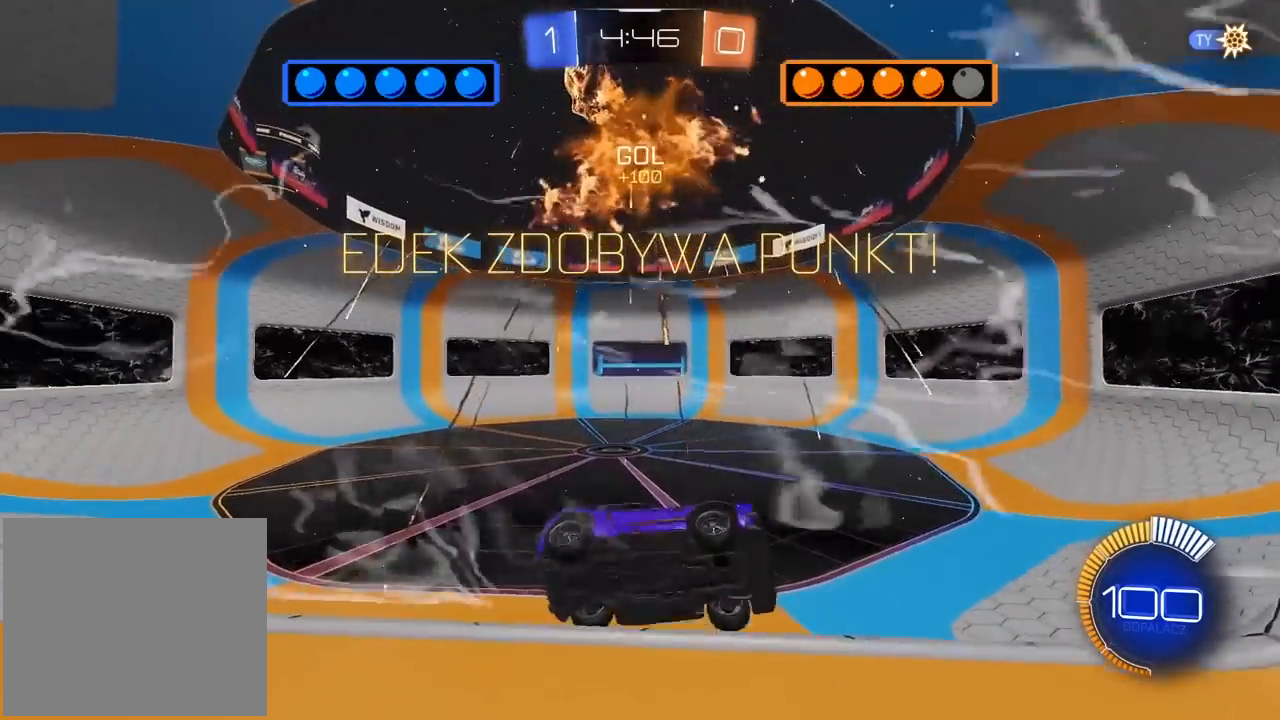
{"buttons": [], "left_stick": "center", "right_stick": "center", "events": []}
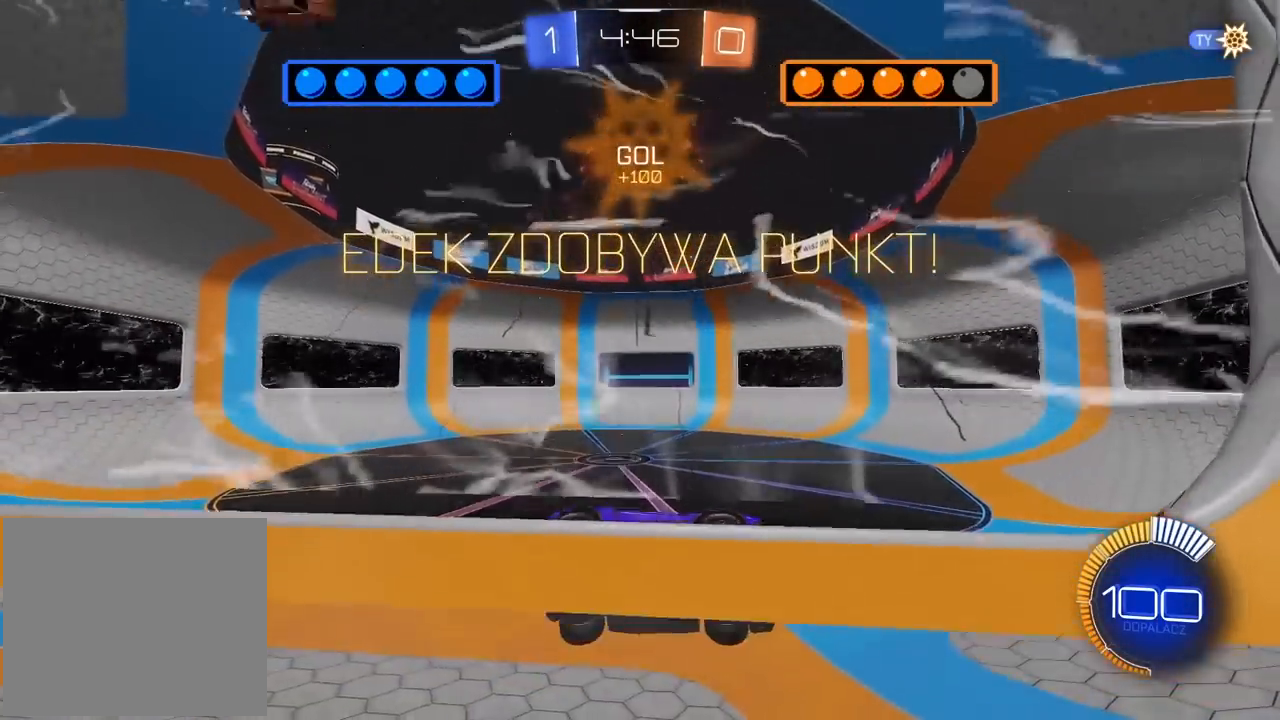
{"buttons": [], "left_stick": "center", "right_stick": "center", "events": []}
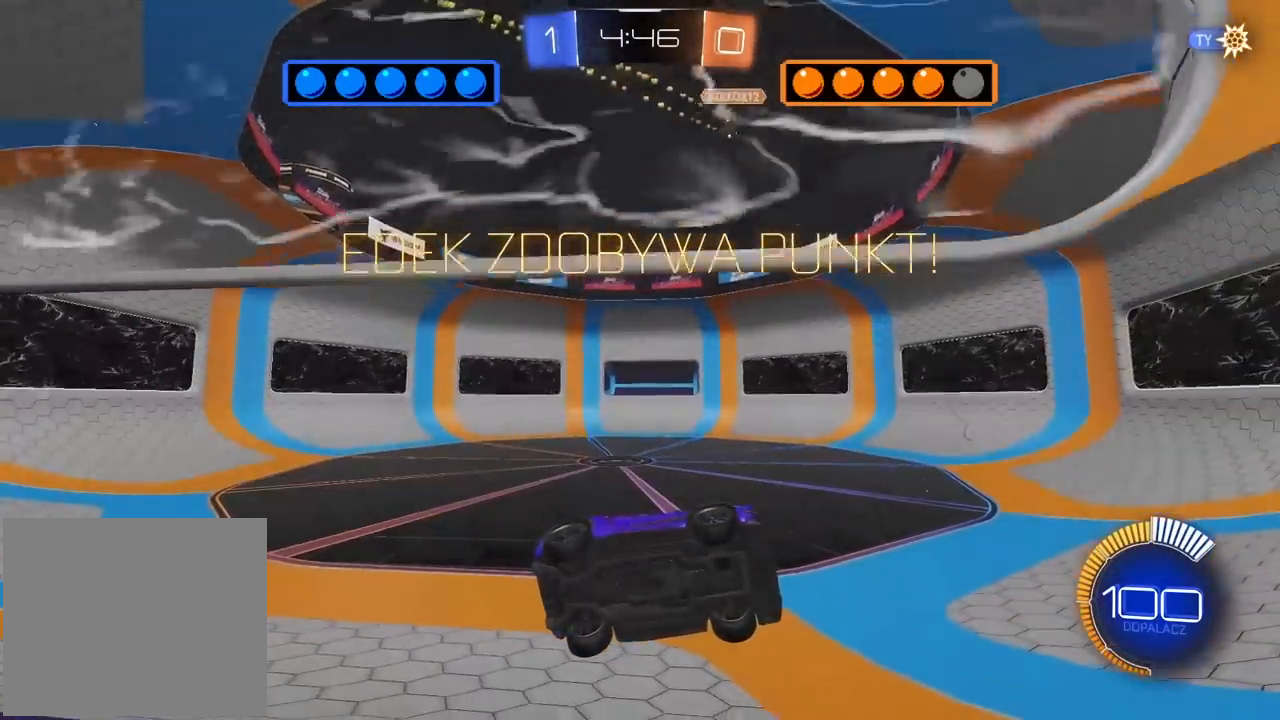
{"buttons": [], "left_stick": "center", "right_stick": "center", "events": []}
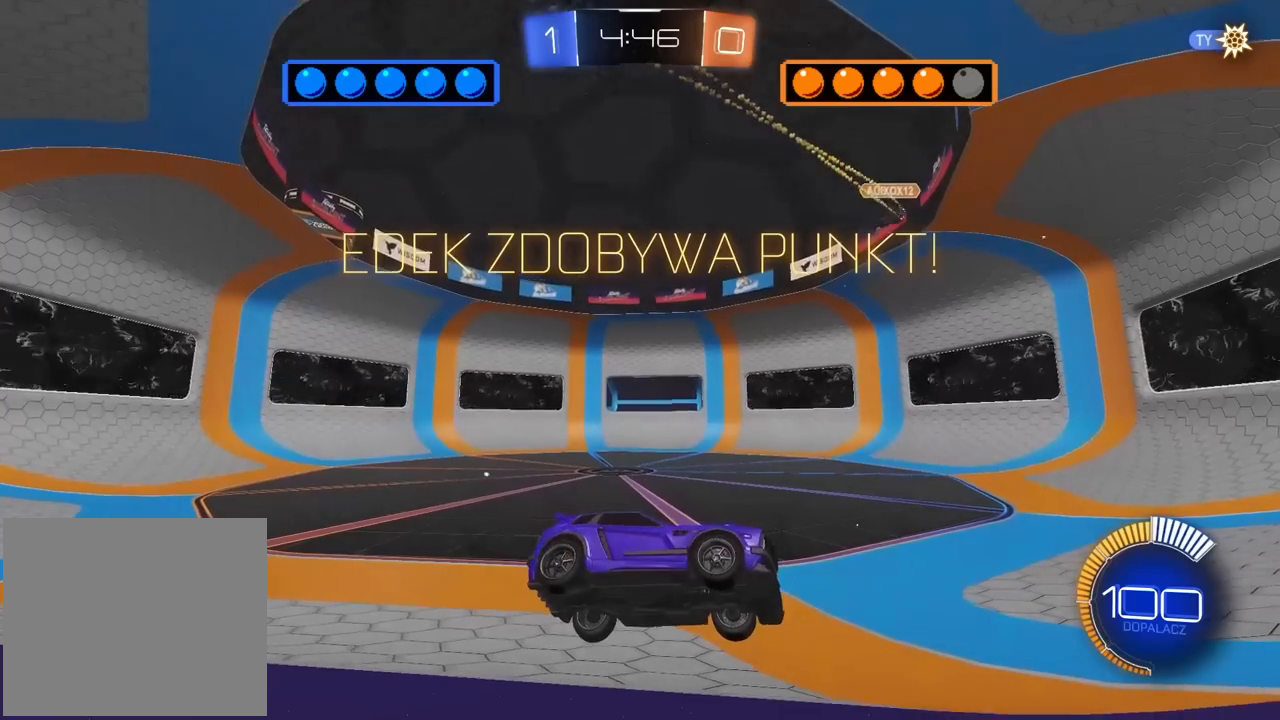
{"buttons": [], "left_stick": "center", "right_stick": "center", "events": []}